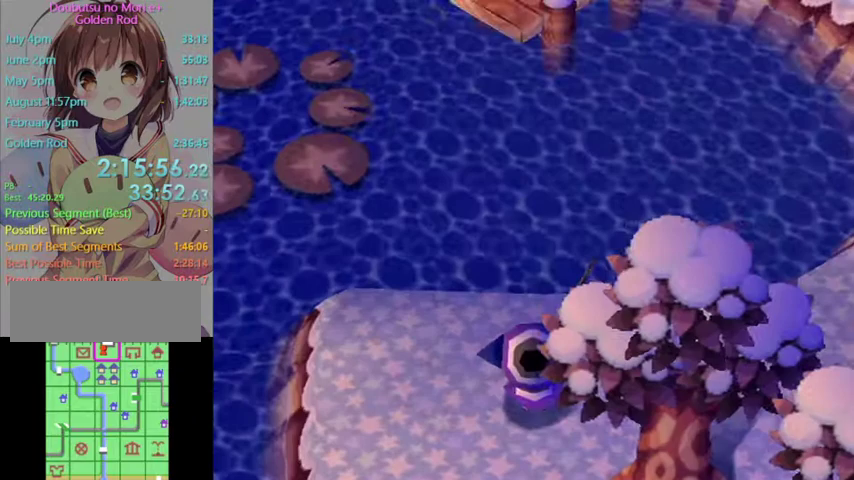
Gameplay with a controller (Nintendo layout); each line is a JSON object with the inputs held at the frame after it. "events" lists button and stick changes between this image and that frame as [ms after this image, input, new state], when the widget could be followed in between. Not read: L3 R3 START.
{"buttons": ["L1"], "left_stick": "down", "right_stick": "center", "events": []}
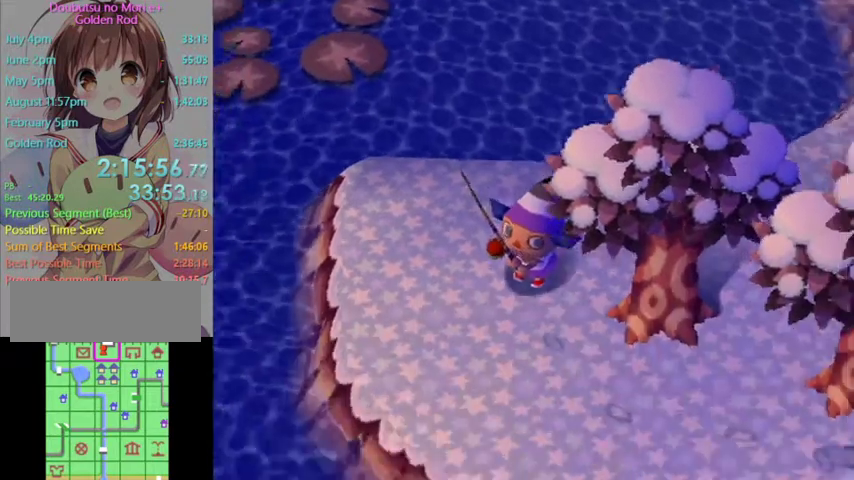
{"buttons": [], "left_stick": "down-right", "right_stick": "center", "events": [[100, "L1", "up"], [100, "left_stick", "down-right"], [167, "left_stick", "center"], [400, "left_stick", "down-right"]]}
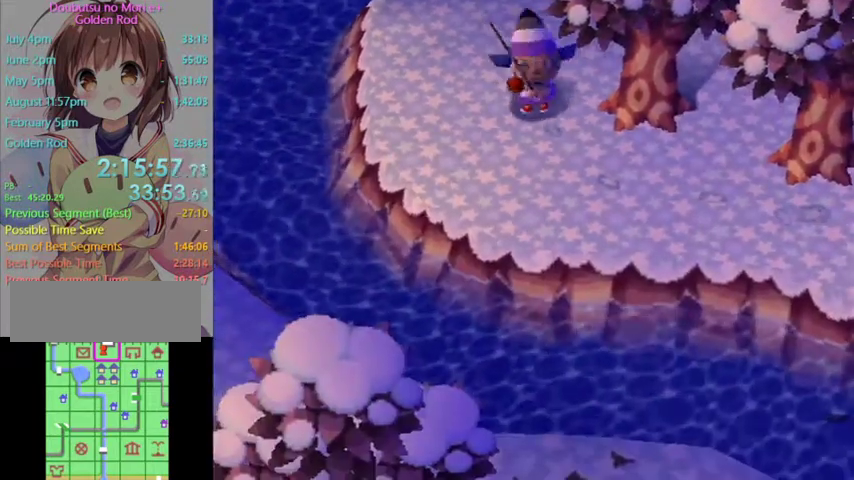
{"buttons": ["L1"], "left_stick": "down-right", "right_stick": "center", "events": [[467, "L1", "down"]]}
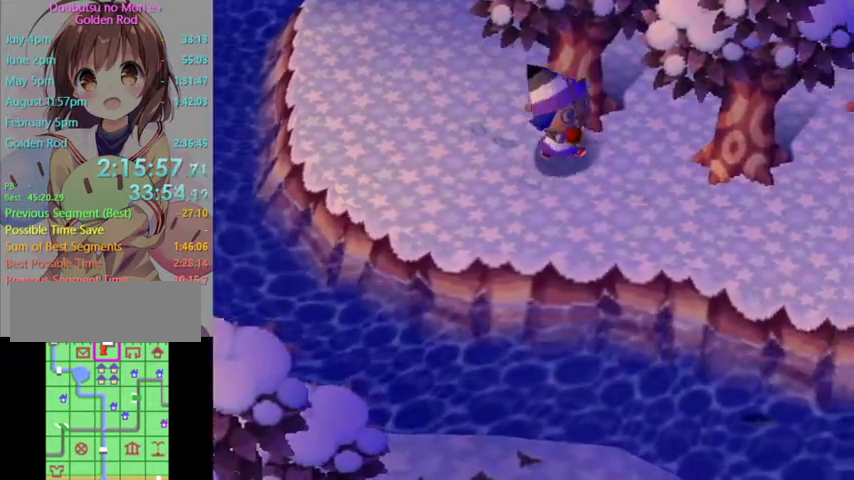
{"buttons": ["L1"], "left_stick": "up-left", "right_stick": "center", "events": [[233, "left_stick", "down"], [367, "left_stick", "up-left"]]}
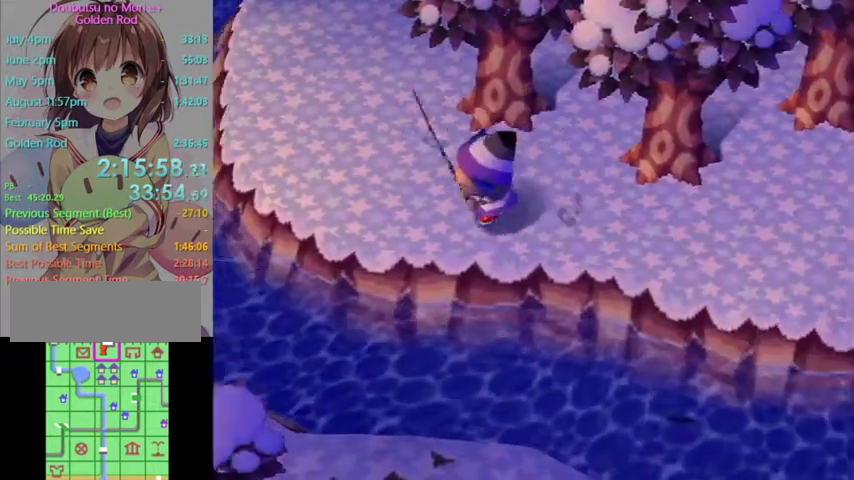
{"buttons": ["L1"], "left_stick": "down-right", "right_stick": "center", "events": [[100, "left_stick", "right"], [233, "left_stick", "left"], [433, "left_stick", "up-left"], [500, "left_stick", "down-right"]]}
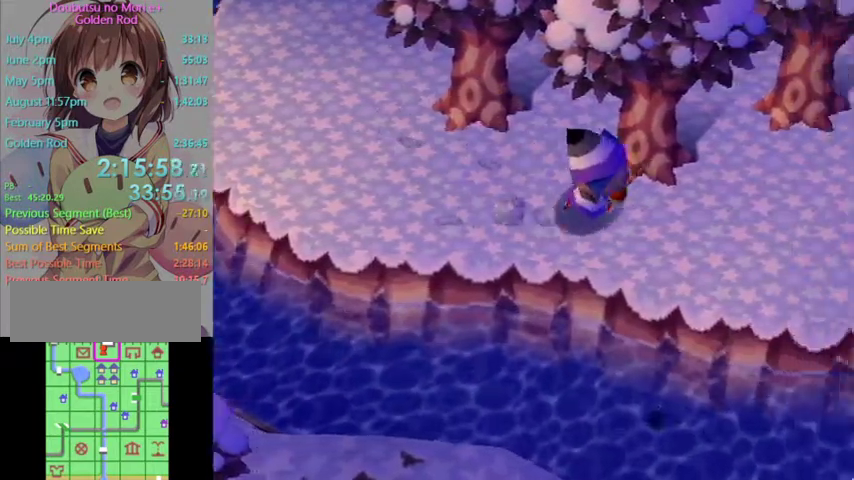
{"buttons": ["L1"], "left_stick": "up-left", "right_stick": "center", "events": [[267, "left_stick", "up-left"]]}
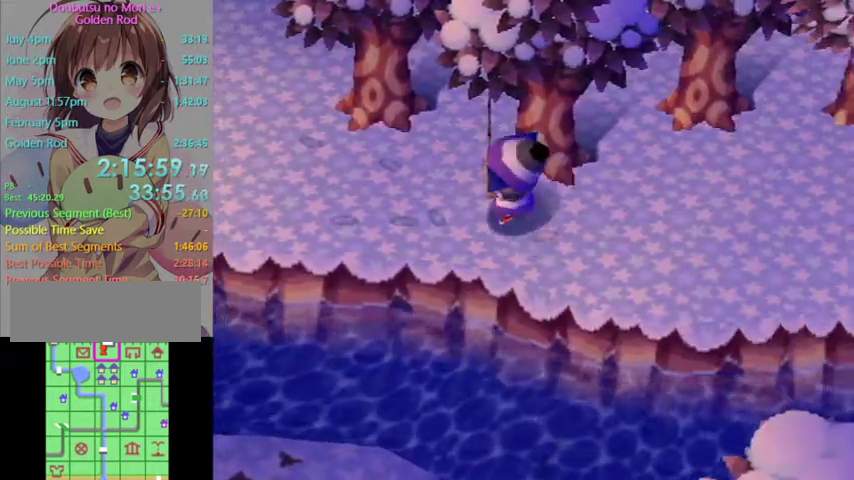
{"buttons": ["L1"], "left_stick": "up-left", "right_stick": "center"}
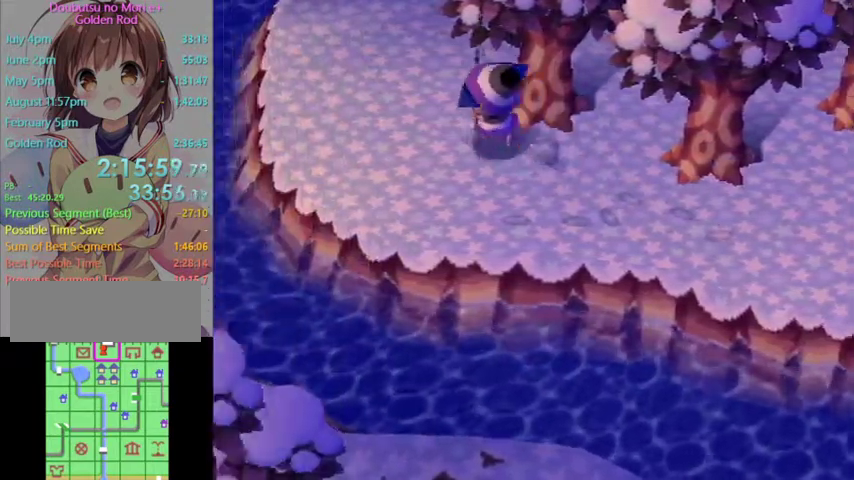
{"buttons": ["L1"], "left_stick": "up", "right_stick": "center", "events": [[33, "left_stick", "up"]]}
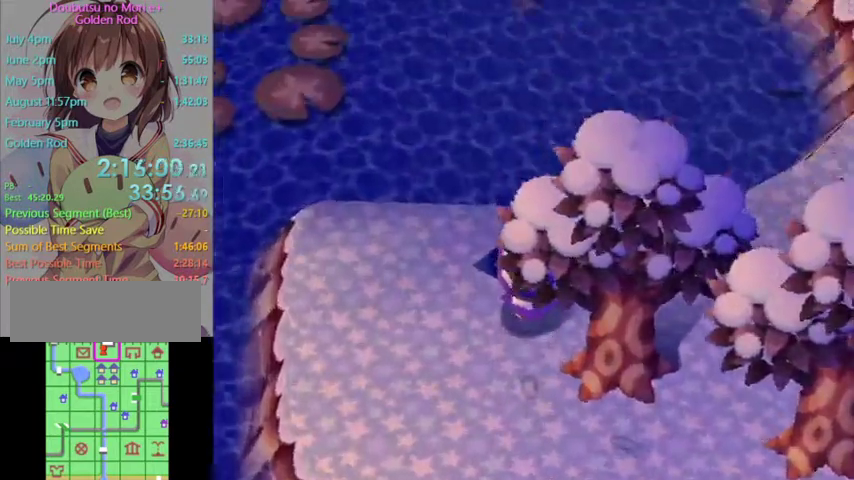
{"buttons": [], "left_stick": "down", "right_stick": "center", "events": [[33, "left_stick", "center"], [67, "L1", "up"], [200, "left_stick", "down"]]}
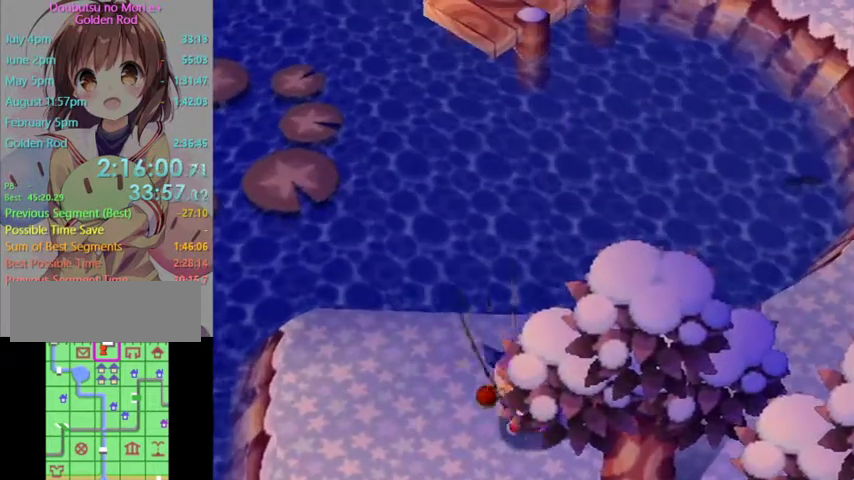
{"buttons": [], "left_stick": "down", "right_stick": "center", "events": []}
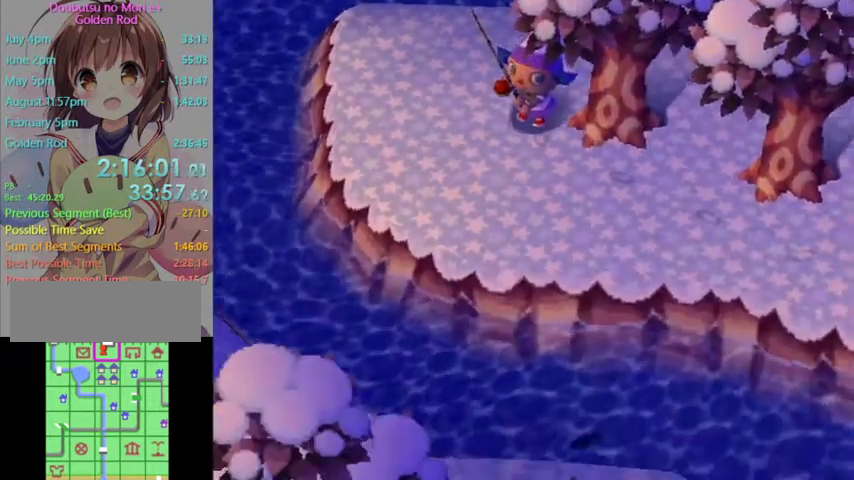
{"buttons": [], "left_stick": "down-right", "right_stick": "center", "events": [[300, "left_stick", "down-right"]]}